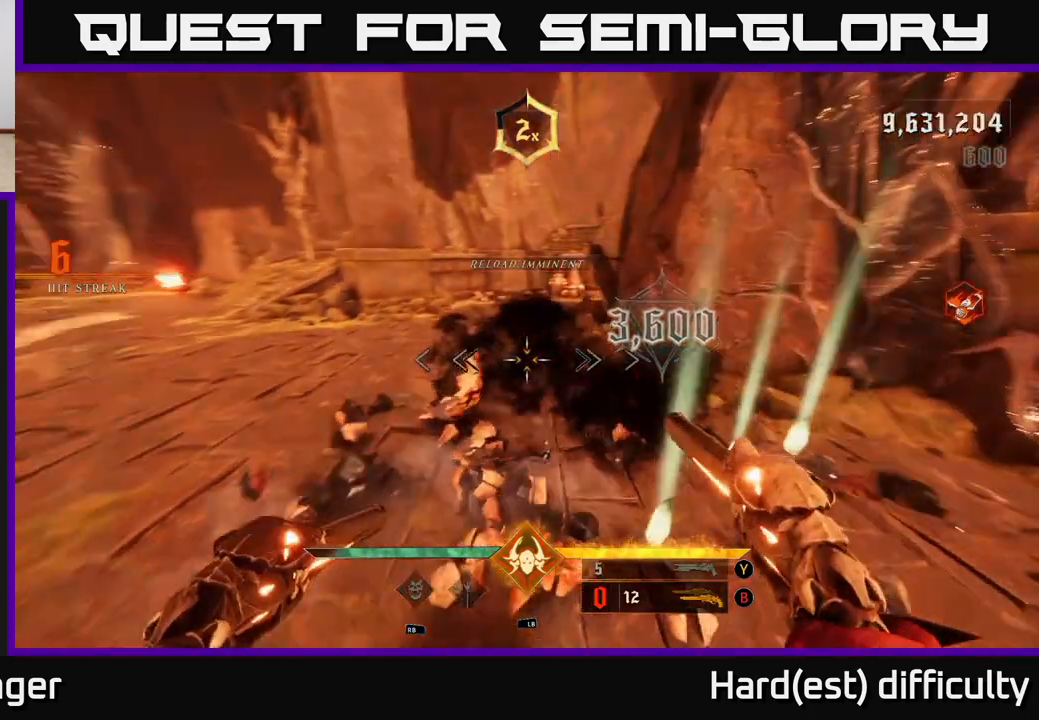
Gameplay with a controller (Xbox layout); each line is a JSON object with the inputs held at the frame after it. "events" lists button and stick changes between this image and that frame as [ms after this image, input, new state], when the widget could be followed in between.
{"buttons": [], "left_stick": "down", "right_stick": "center", "events": [[67, "L2", "down"], [117, "left_stick", "down"], [200, "L2", "up"], [267, "right_stick", "up-left"], [500, "right_stick", "center"]]}
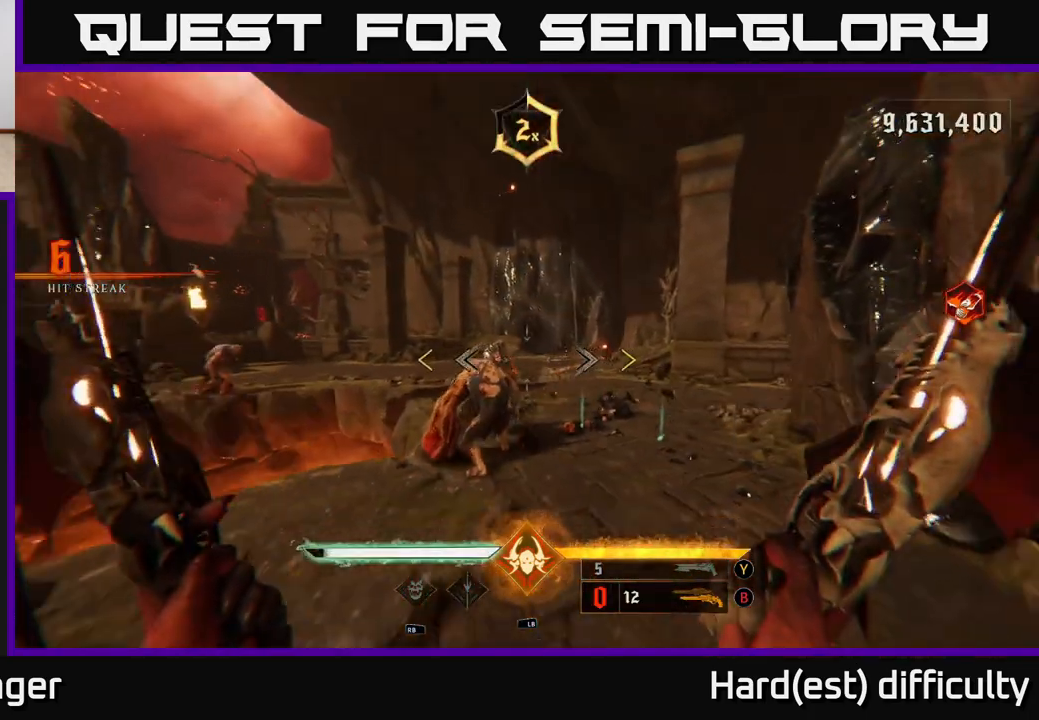
{"buttons": ["R2"], "left_stick": "center", "right_stick": "center", "events": [[33, "R2", "down"], [100, "left_stick", "down-left"], [117, "R2", "up"], [367, "right_stick", "up-right"], [383, "left_stick", "center"], [483, "right_stick", "center"], [500, "R2", "down"]]}
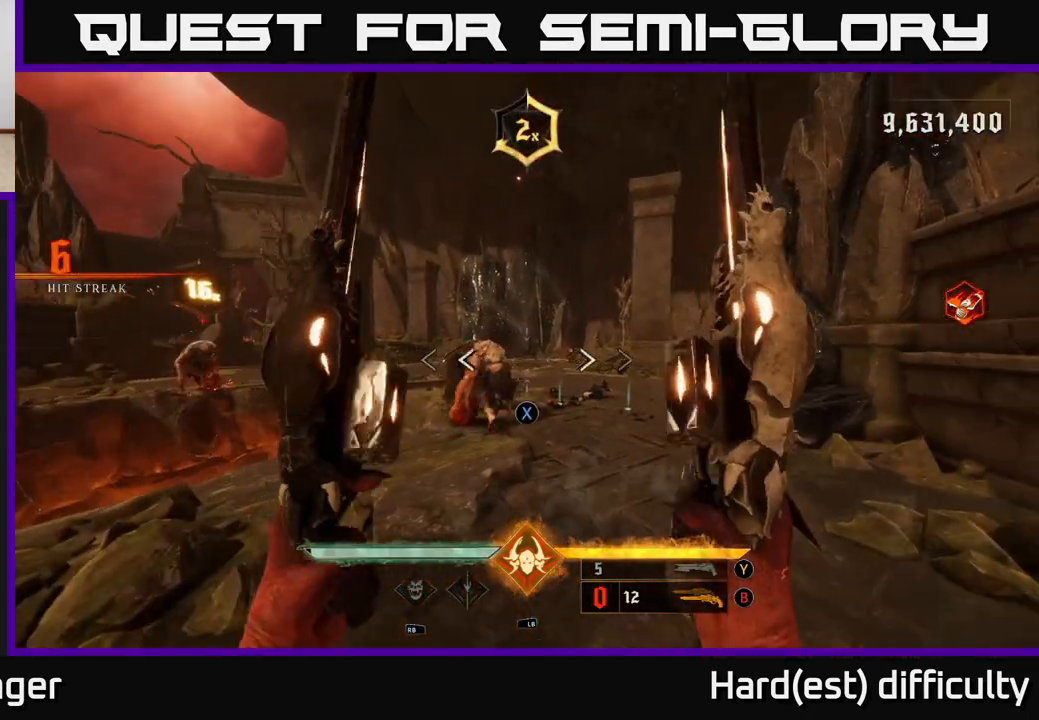
{"buttons": [], "left_stick": "down-left", "right_stick": "center", "events": [[17, "left_stick", "down-left"], [83, "R2", "up"], [150, "left_stick", "down"], [250, "left_stick", "center"], [367, "left_stick", "down-left"]]}
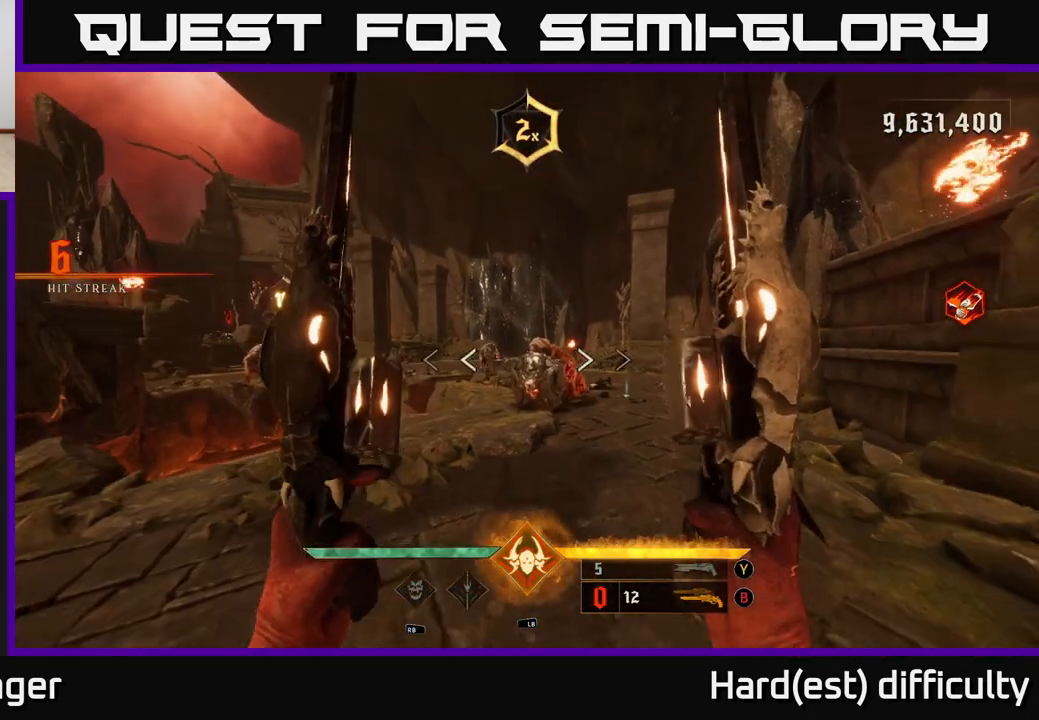
{"buttons": [], "left_stick": "down-left", "right_stick": "right", "events": [[200, "right_stick", "right"], [333, "right_stick", "center"], [483, "right_stick", "right"]]}
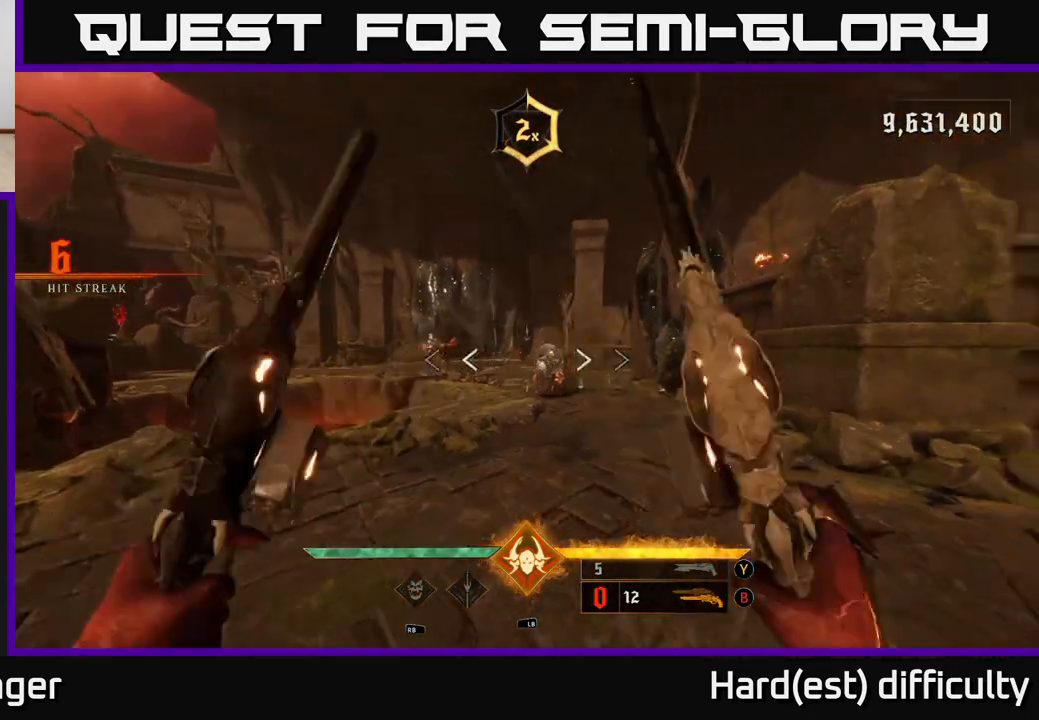
{"buttons": [], "left_stick": "down-left", "right_stick": "center", "events": [[117, "right_stick", "center"], [250, "left_stick", "center"], [417, "left_stick", "down-left"]]}
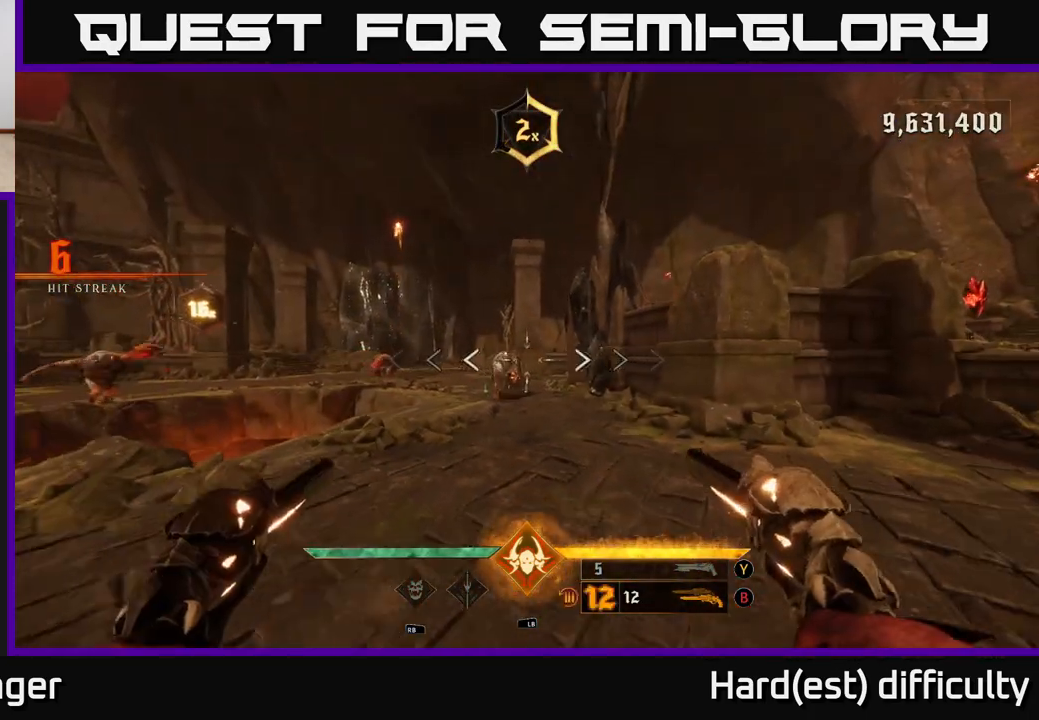
{"buttons": [], "left_stick": "down-left", "right_stick": "center", "events": [[67, "left_stick", "center"], [350, "left_stick", "down-left"], [383, "R2", "down"], [450, "R2", "up"]]}
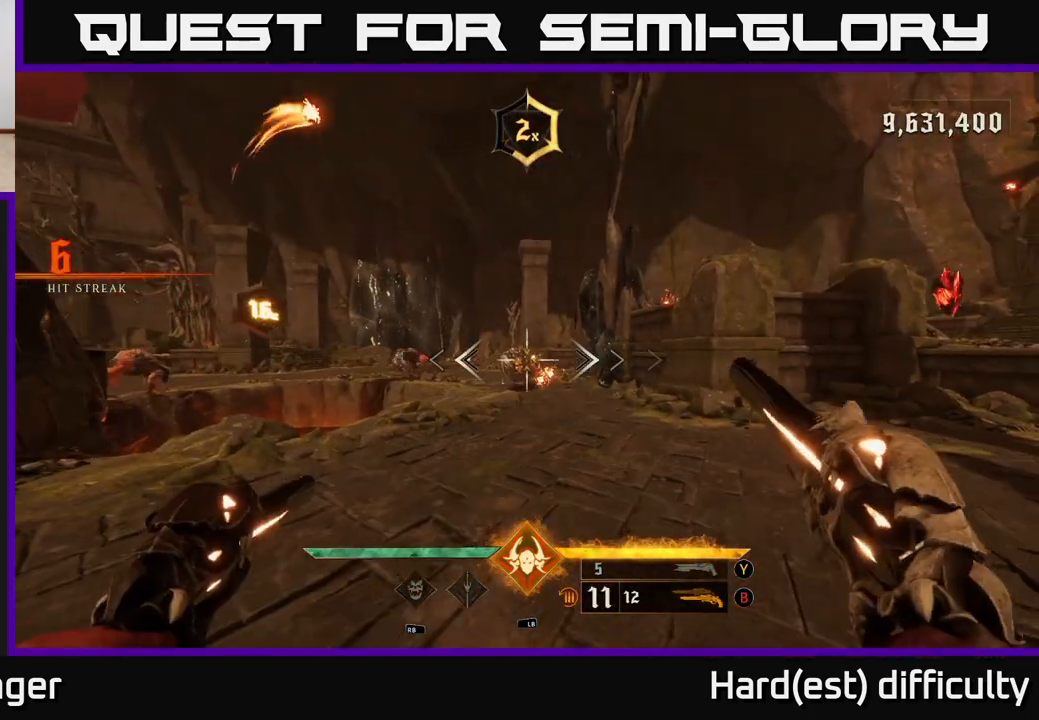
{"buttons": [], "left_stick": "down-left", "right_stick": "center", "events": [[117, "L2", "down"], [167, "L2", "up"], [183, "right_stick", "right"], [283, "right_stick", "center"], [317, "L1", "down"], [317, "left_stick", "left"], [333, "R3", "down"], [400, "L1", "up"], [400, "R3", "up"], [400, "right_stick", "down-right"], [467, "left_stick", "down-left"], [467, "right_stick", "center"]]}
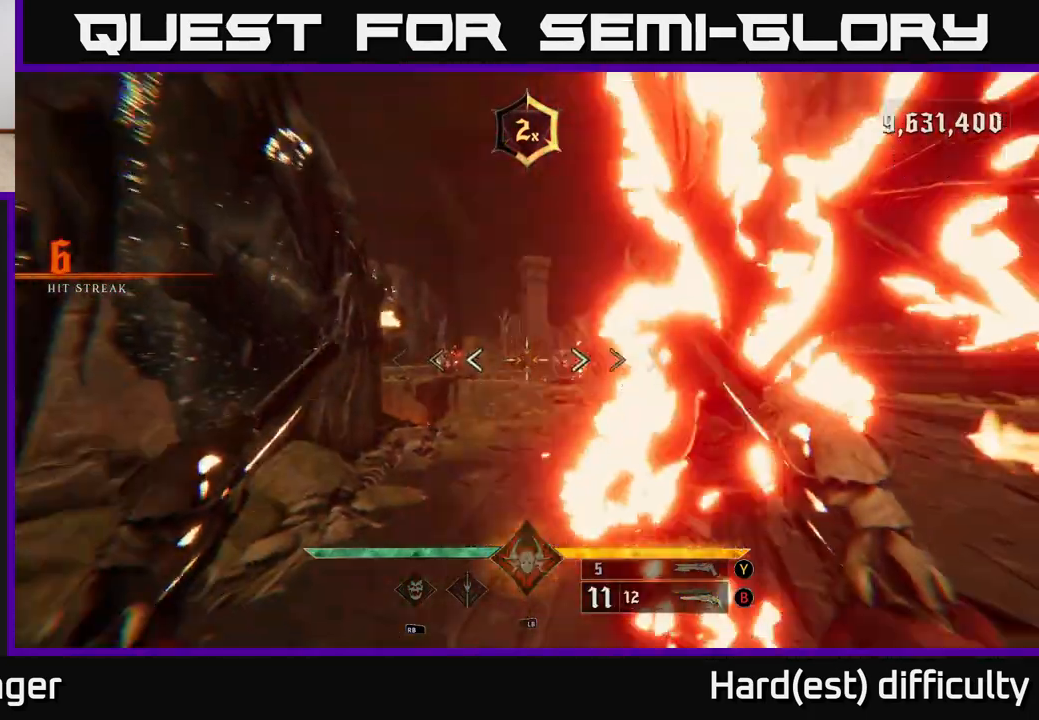
{"buttons": [], "left_stick": "left", "right_stick": "center", "events": [[250, "left_stick", "left"], [267, "L2", "down"], [283, "A", "down"], [400, "A", "up"], [400, "L2", "up"]]}
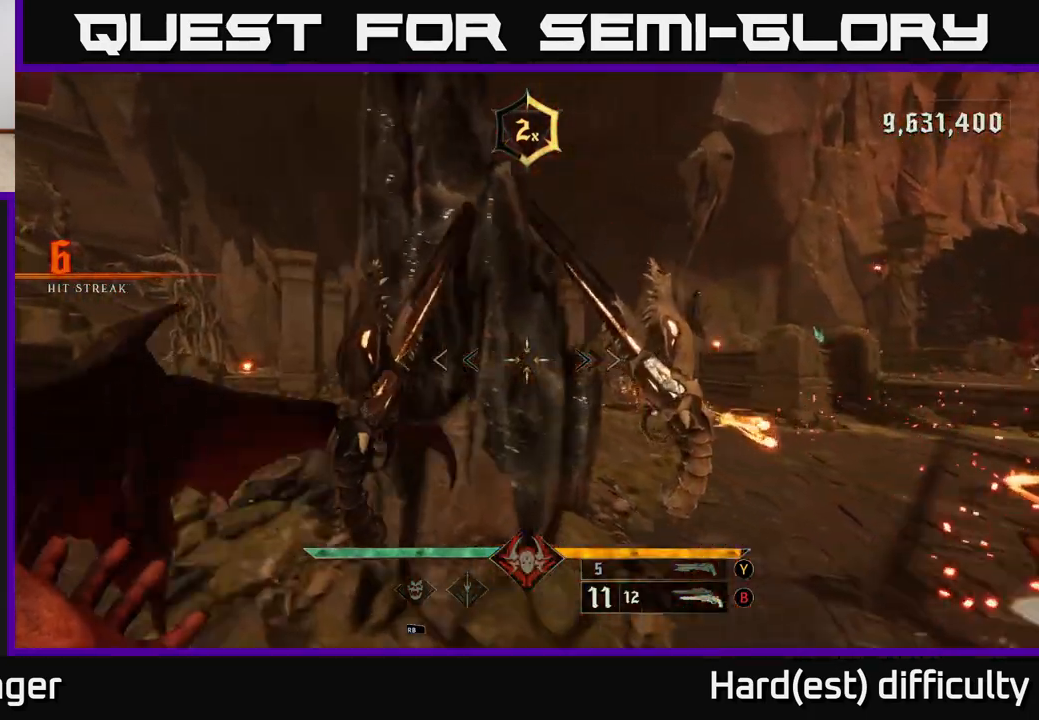
{"buttons": [], "left_stick": "up-left", "right_stick": "center", "events": [[33, "left_stick", "up-left"], [317, "A", "down"], [383, "A", "up"]]}
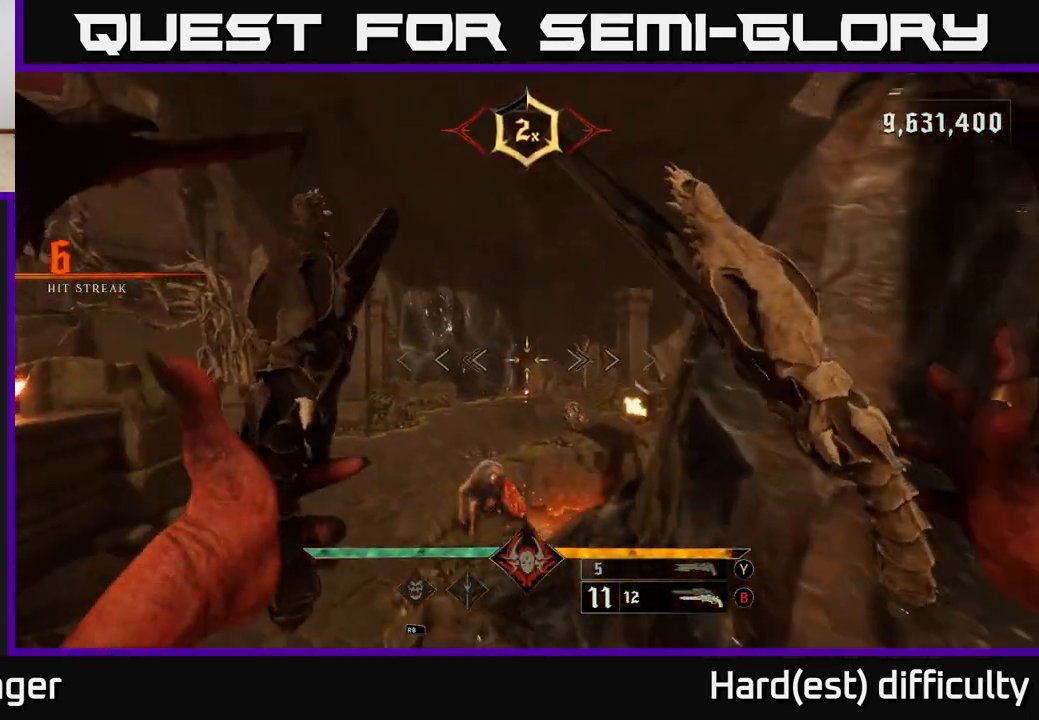
{"buttons": [], "left_stick": "up-left", "right_stick": "right", "events": [[33, "right_stick", "down"], [67, "left_stick", "up"], [333, "right_stick", "down-right"], [350, "R2", "down"], [367, "left_stick", "right"], [450, "R2", "up"], [450, "right_stick", "right"], [467, "left_stick", "up-left"]]}
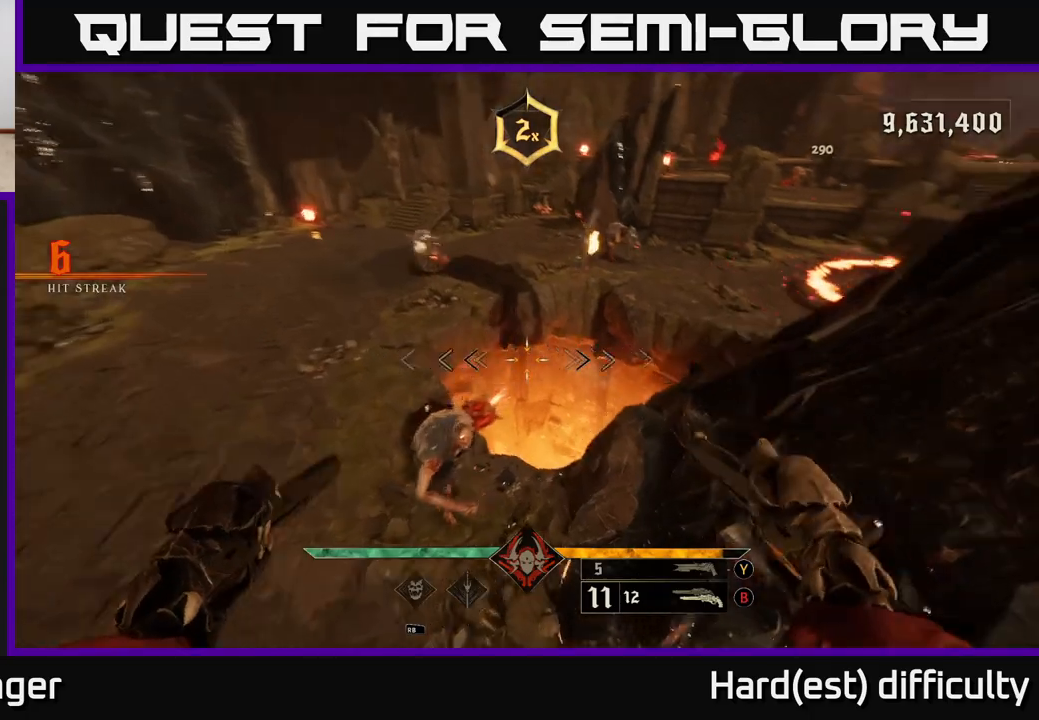
{"buttons": [], "left_stick": "down-left", "right_stick": "up-right", "events": [[133, "left_stick", "down-left"], [133, "right_stick", "down-right"], [300, "R2", "down"], [400, "R2", "up"], [483, "right_stick", "up-right"]]}
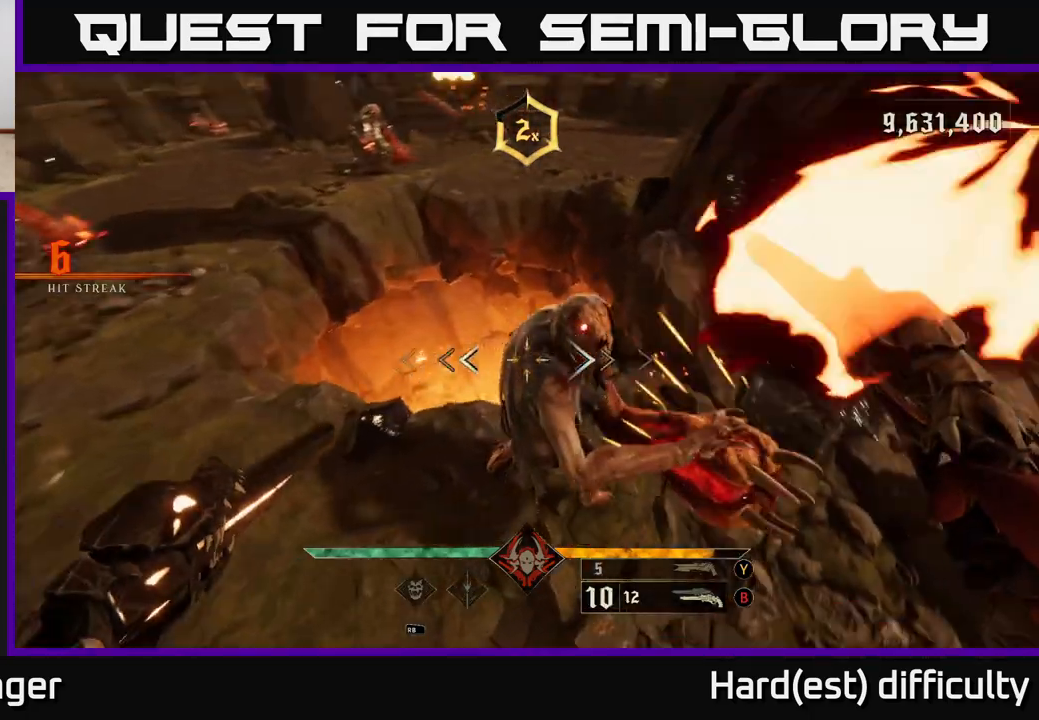
{"buttons": [], "left_stick": "down-left", "right_stick": "up-right", "events": [[150, "right_stick", "up"], [233, "R2", "down"], [317, "L2", "down"], [317, "R2", "up"], [317, "right_stick", "up-right"], [433, "L2", "up"]]}
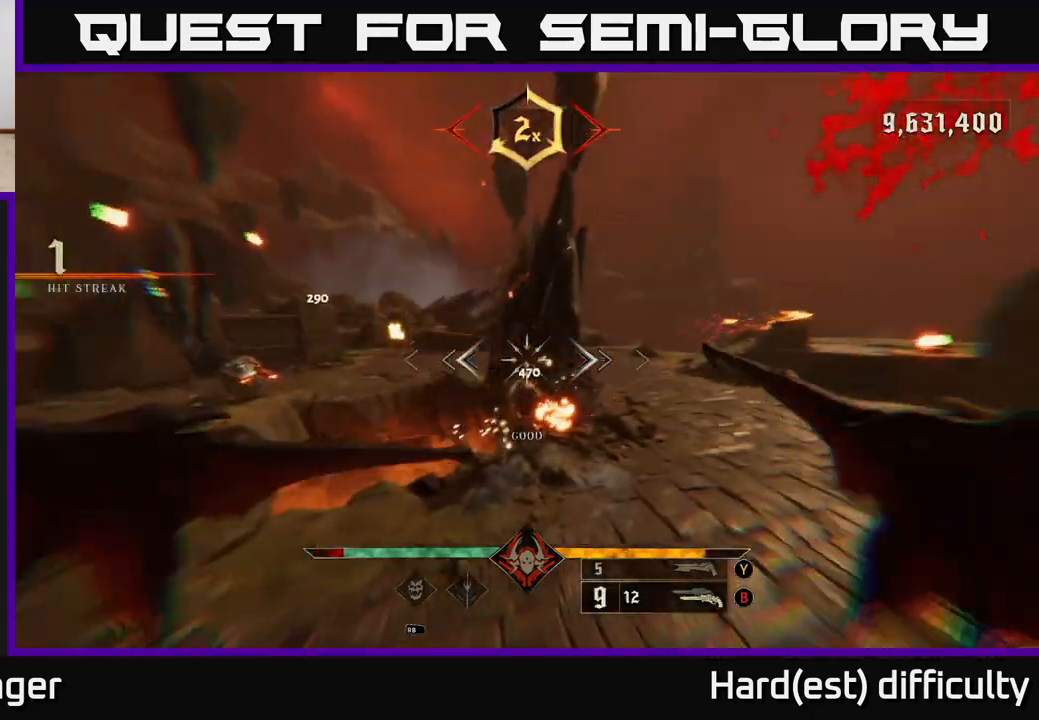
{"buttons": [], "left_stick": "up-left", "right_stick": "up-right", "events": [[67, "right_stick", "center"], [117, "right_stick", "down-right"], [183, "R2", "down"], [233, "right_stick", "center"], [250, "R2", "up"], [450, "right_stick", "up"], [483, "left_stick", "up-left"], [500, "right_stick", "up-right"]]}
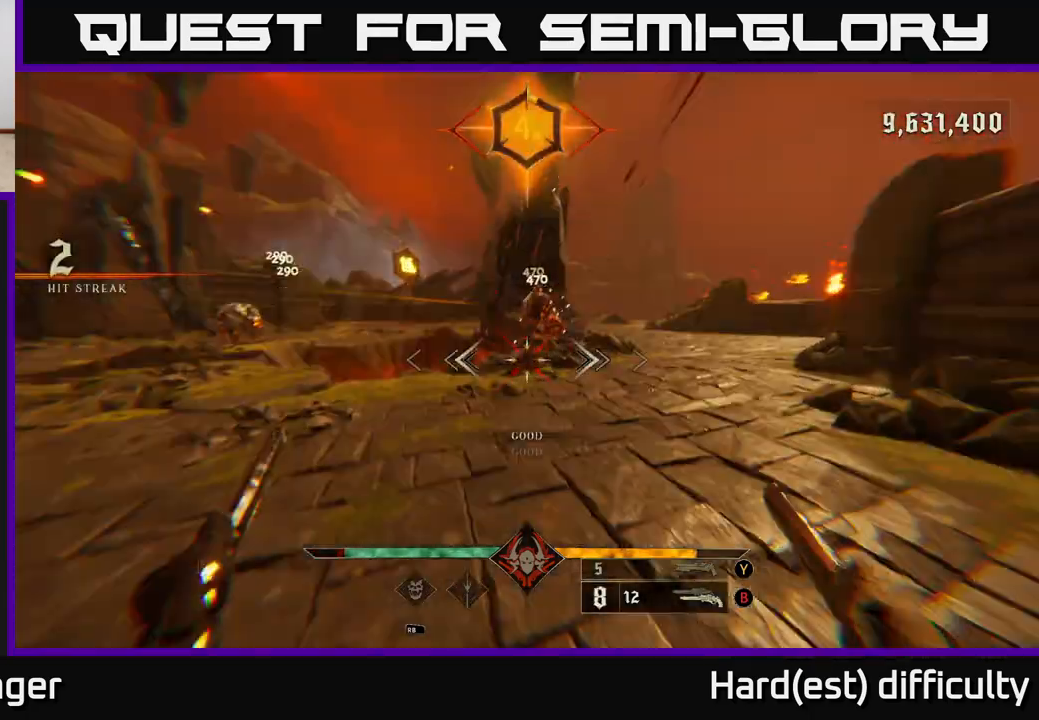
{"buttons": [], "left_stick": "up", "right_stick": "up-left", "events": [[117, "left_stick", "up"], [133, "right_stick", "center"], [200, "R2", "down"], [267, "R2", "up"], [483, "right_stick", "up-left"]]}
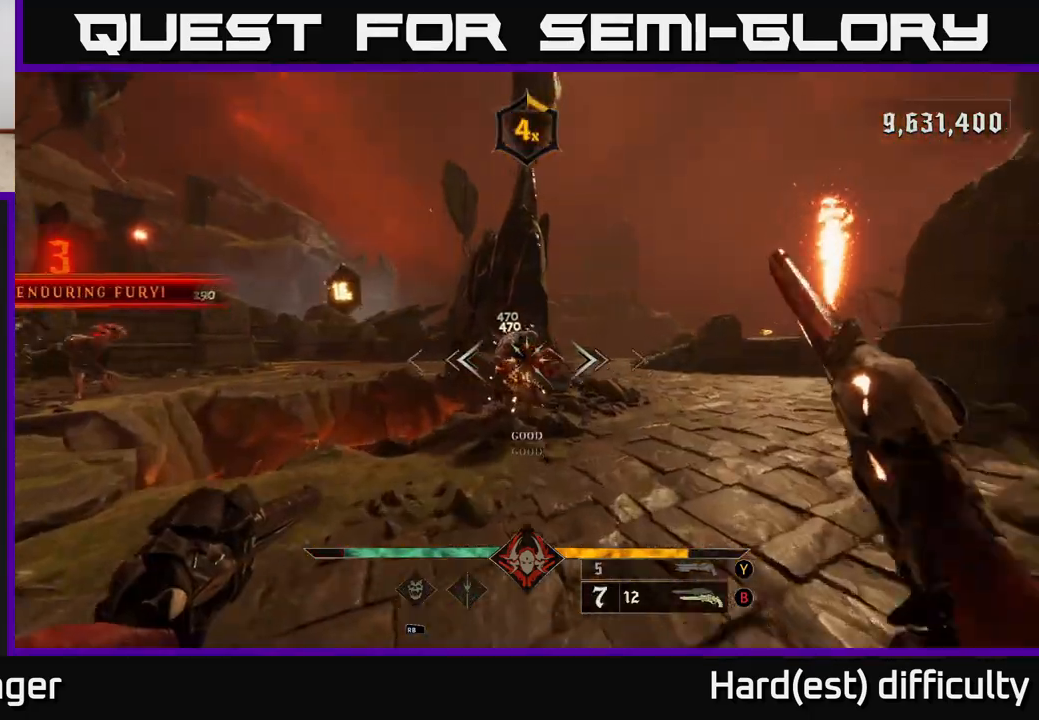
{"buttons": [], "left_stick": "up-right", "right_stick": "center", "events": [[100, "right_stick", "center"], [133, "left_stick", "up-right"], [183, "R2", "down"], [267, "R2", "up"]]}
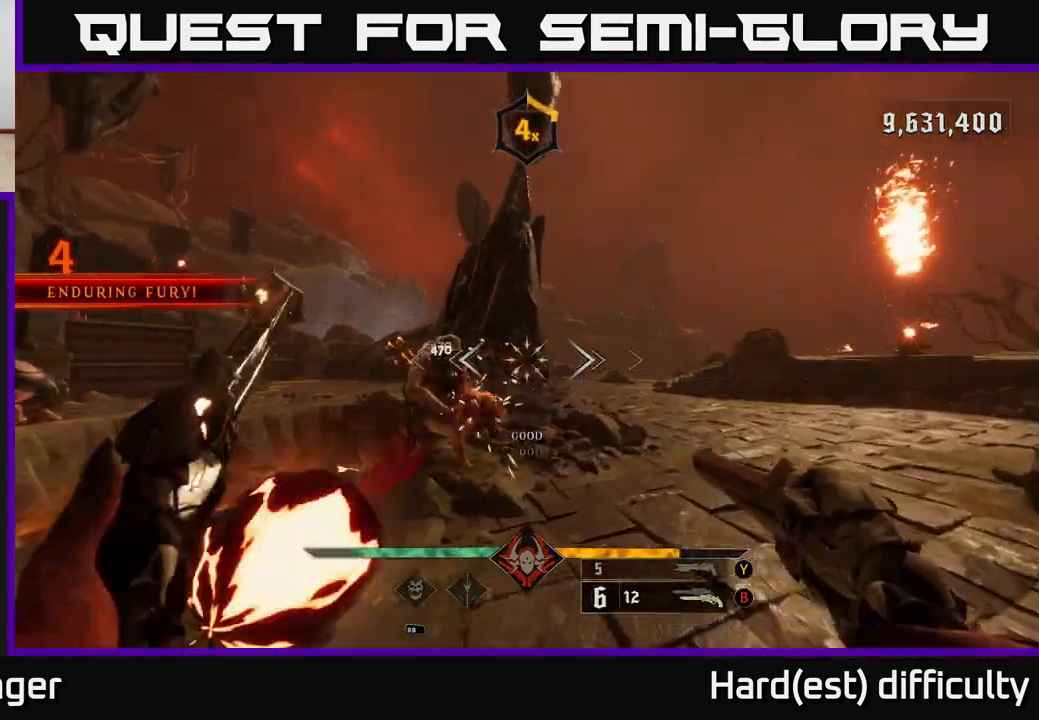
{"buttons": [], "left_stick": "right", "right_stick": "left", "events": [[17, "right_stick", "down-left"], [150, "right_stick", "left"], [167, "R2", "down"], [183, "left_stick", "right"], [250, "right_stick", "center"], [267, "R2", "up"], [417, "right_stick", "left"]]}
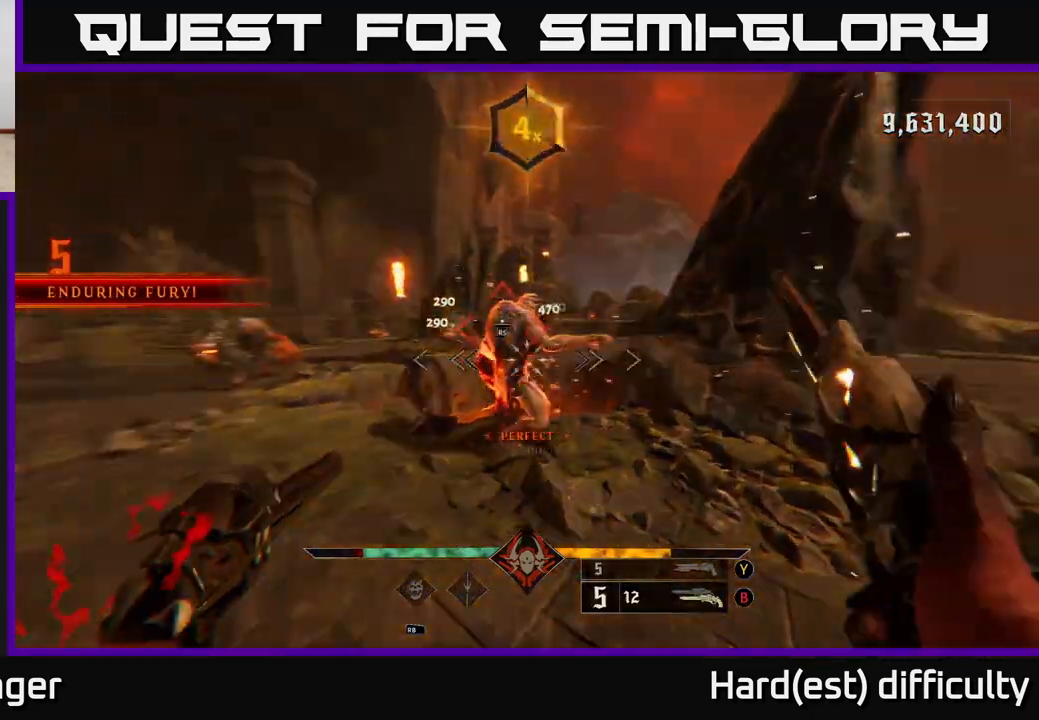
{"buttons": [], "left_stick": "right", "right_stick": "center", "events": [[100, "R2", "down"], [117, "right_stick", "center"], [200, "R2", "up"], [333, "right_stick", "up-left"], [483, "right_stick", "center"]]}
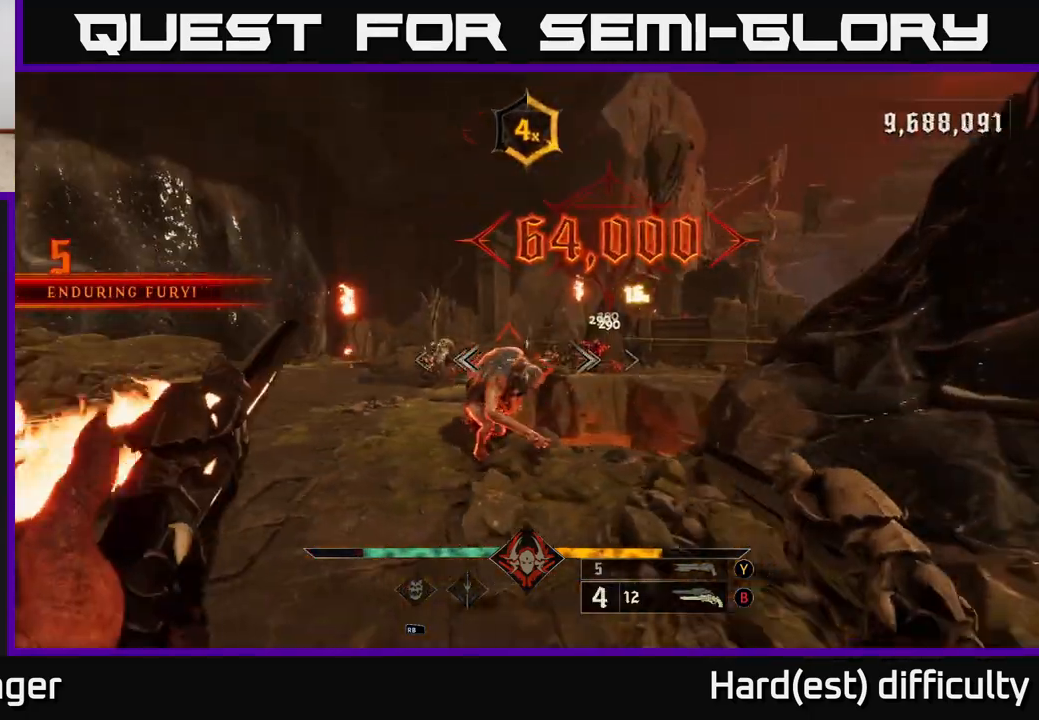
{"buttons": [], "left_stick": "center", "right_stick": "left", "events": [[217, "left_stick", "center"], [433, "right_stick", "left"]]}
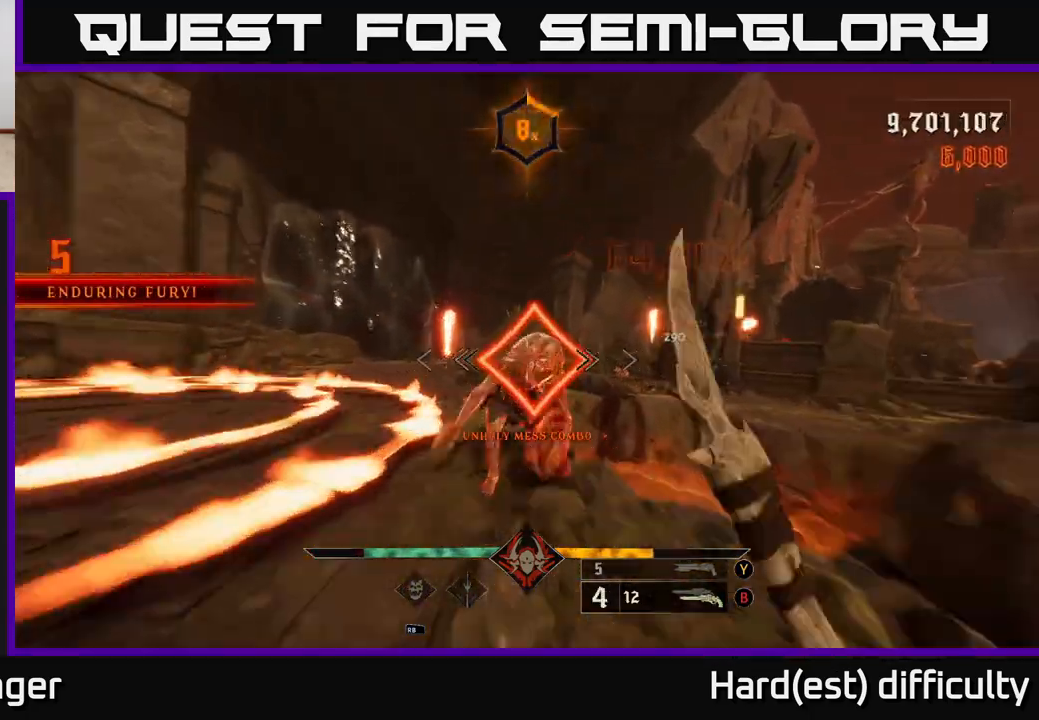
{"buttons": [], "left_stick": "down-right", "right_stick": "center", "events": [[17, "left_stick", "right"], [83, "left_stick", "down-right"], [150, "right_stick", "center"], [200, "A", "down"], [200, "L2", "down"], [317, "A", "up"], [333, "L2", "up"]]}
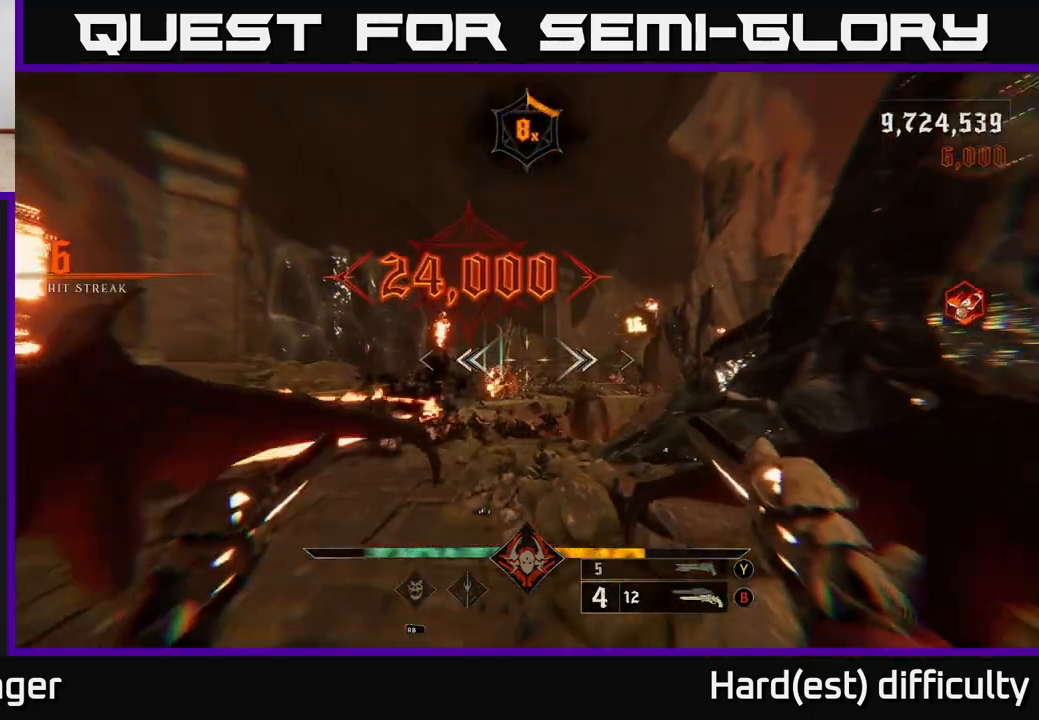
{"buttons": ["A"], "left_stick": "up", "right_stick": "center", "events": [[17, "right_stick", "left"], [133, "right_stick", "center"], [200, "A", "down"], [267, "left_stick", "up"], [283, "A", "up"], [483, "A", "down"]]}
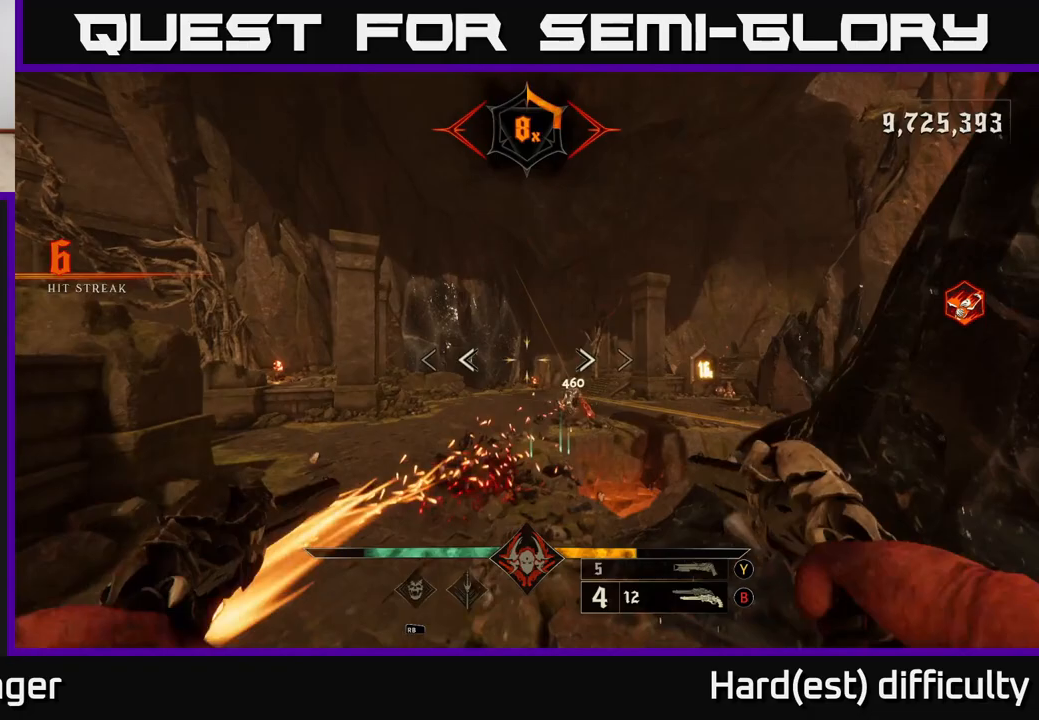
{"buttons": ["R2"], "left_stick": "up-left", "right_stick": "center", "events": [[83, "A", "up"], [200, "right_stick", "down"], [450, "right_stick", "center"], [467, "R2", "down"], [483, "left_stick", "up-left"]]}
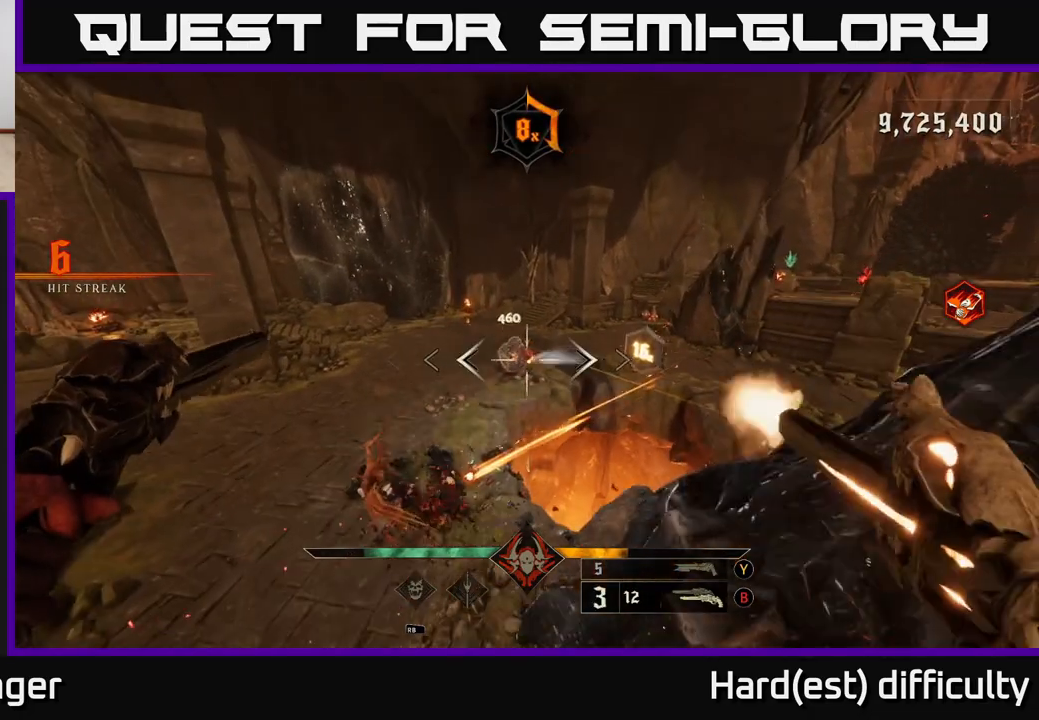
{"buttons": ["R2"], "left_stick": "up", "right_stick": "center", "events": [[50, "R2", "up"], [100, "left_stick", "up"], [283, "right_stick", "up"], [417, "R2", "down"], [467, "right_stick", "center"]]}
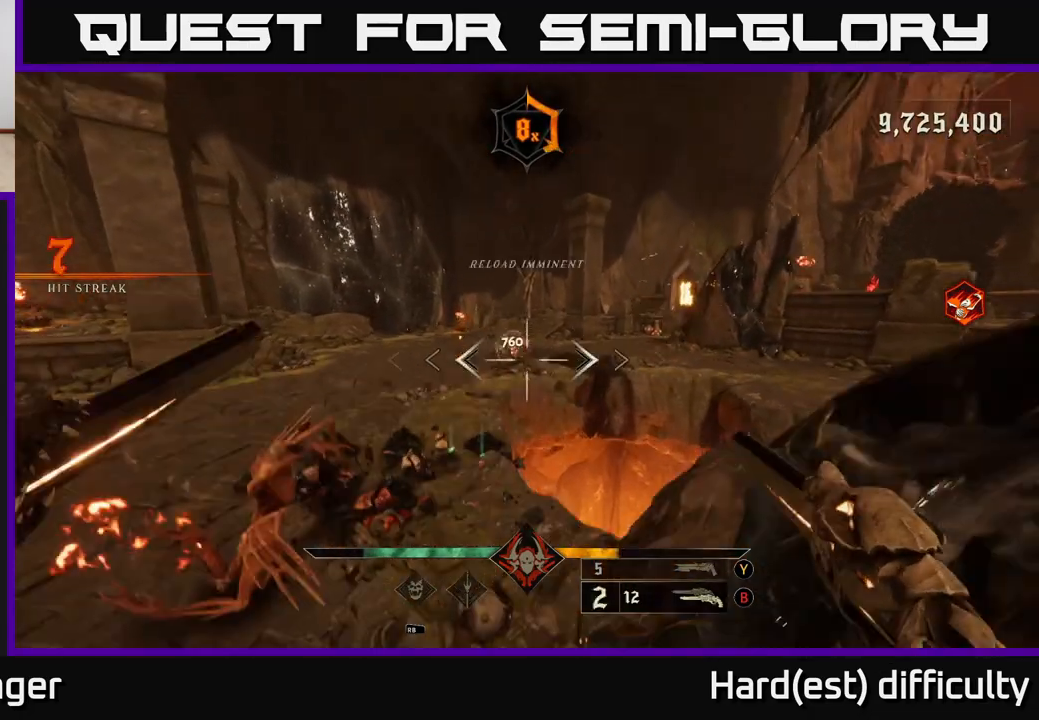
{"buttons": [], "left_stick": "up", "right_stick": "center", "events": [[17, "R2", "up"], [283, "right_stick", "up"], [400, "right_stick", "center"], [417, "R2", "down"], [500, "R2", "up"]]}
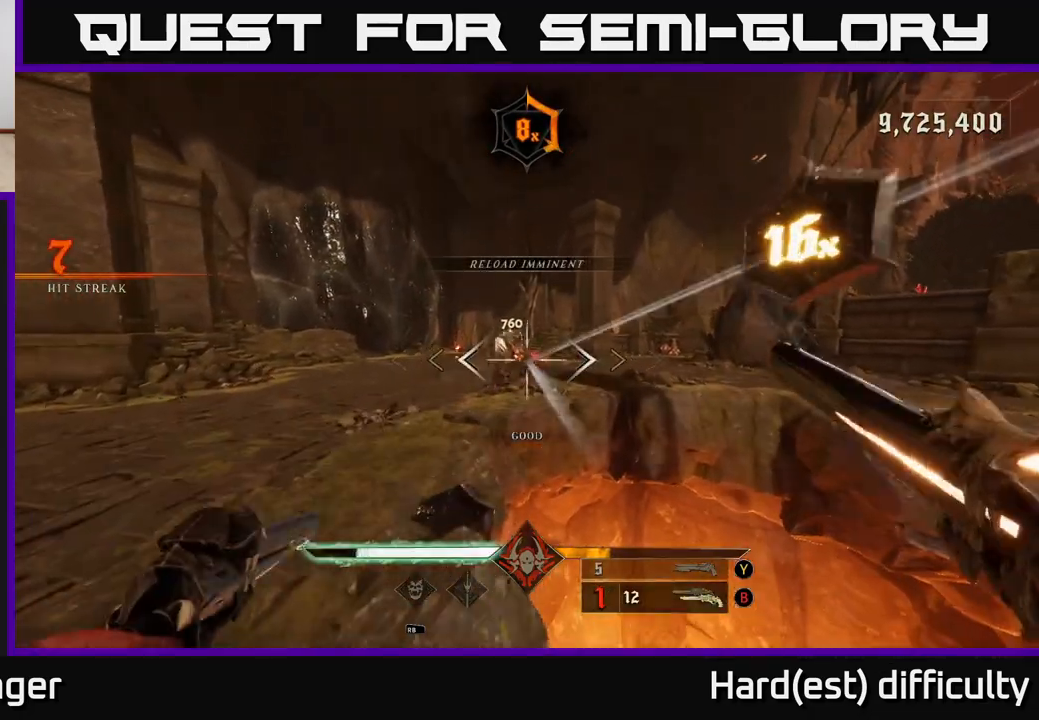
{"buttons": [], "left_stick": "up", "right_stick": "center", "events": [[150, "left_stick", "up-left"], [350, "Y", "down"], [433, "Y", "up"], [483, "left_stick", "up"]]}
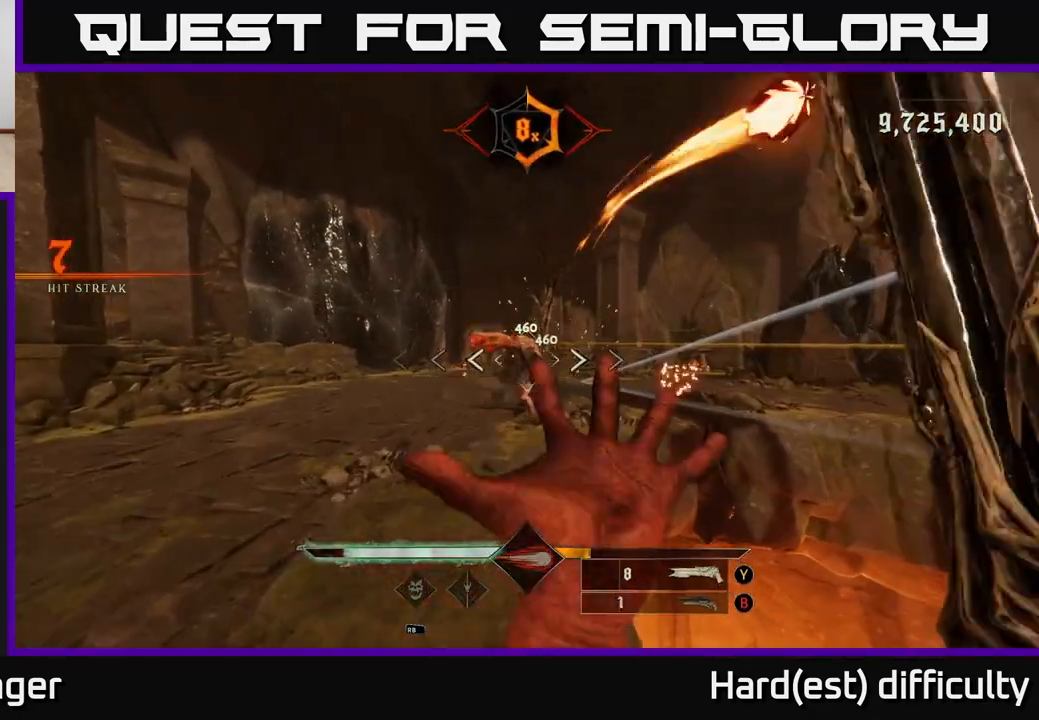
{"buttons": [], "left_stick": "up", "right_stick": "center", "events": [[367, "R2", "down"], [383, "right_stick", "up-right"], [450, "R2", "up"], [450, "right_stick", "center"]]}
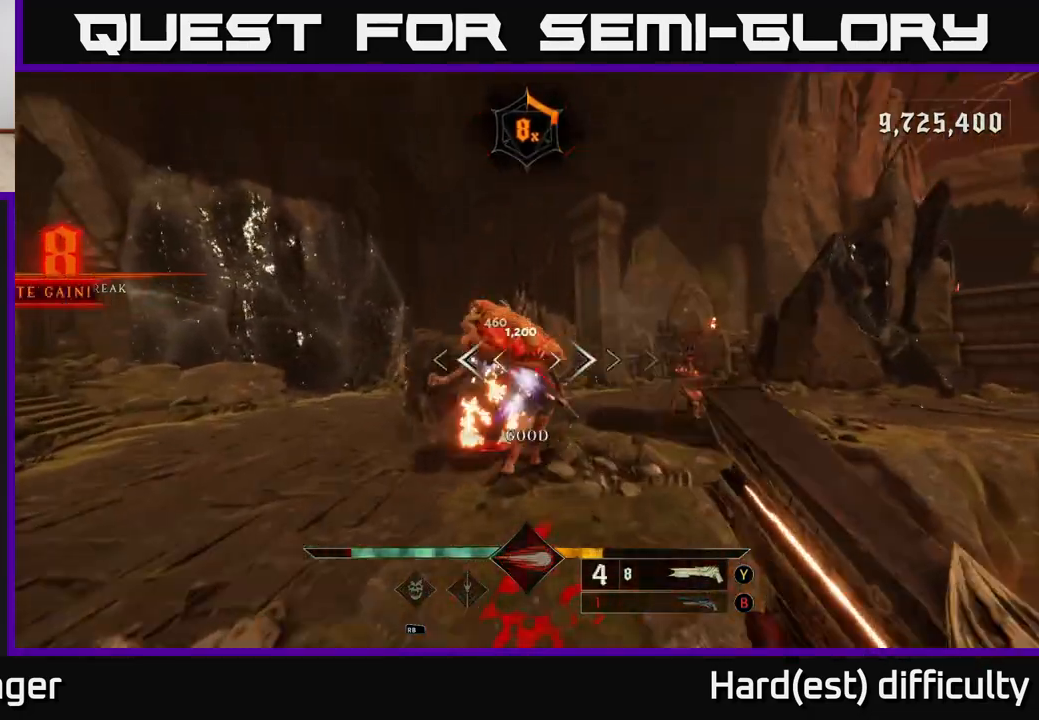
{"buttons": [], "left_stick": "right", "right_stick": "down-left", "events": [[333, "left_stick", "right"], [333, "right_stick", "down-left"]]}
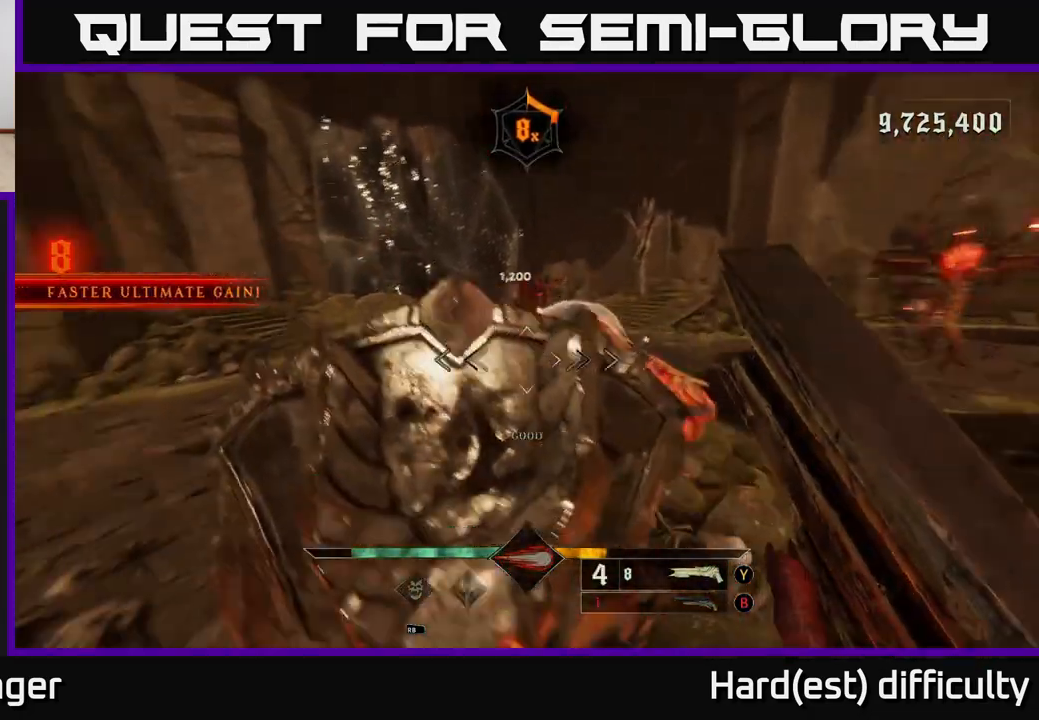
{"buttons": ["L2"], "left_stick": "right", "right_stick": "left", "events": [[33, "right_stick", "left"], [267, "right_stick", "up-left"], [300, "R2", "down"], [400, "R2", "up"], [417, "L2", "down"], [433, "right_stick", "left"]]}
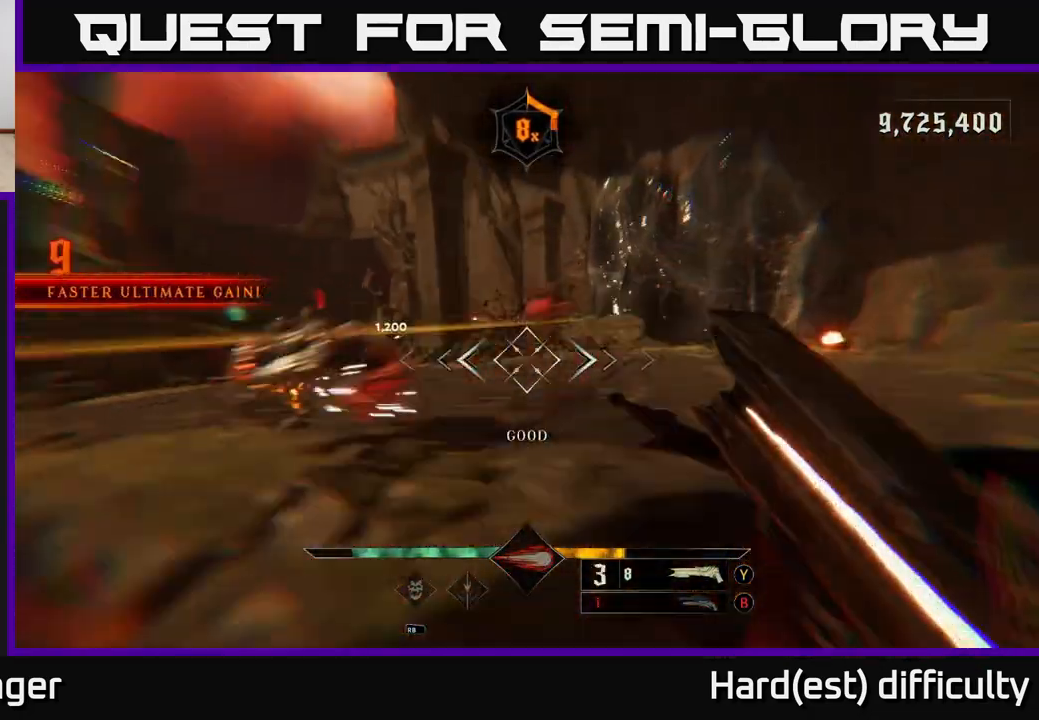
{"buttons": [], "left_stick": "down", "right_stick": "down-left", "events": [[67, "L2", "up"], [167, "right_stick", "center"], [267, "A", "down"], [367, "A", "up"], [417, "left_stick", "down"], [467, "right_stick", "down-left"]]}
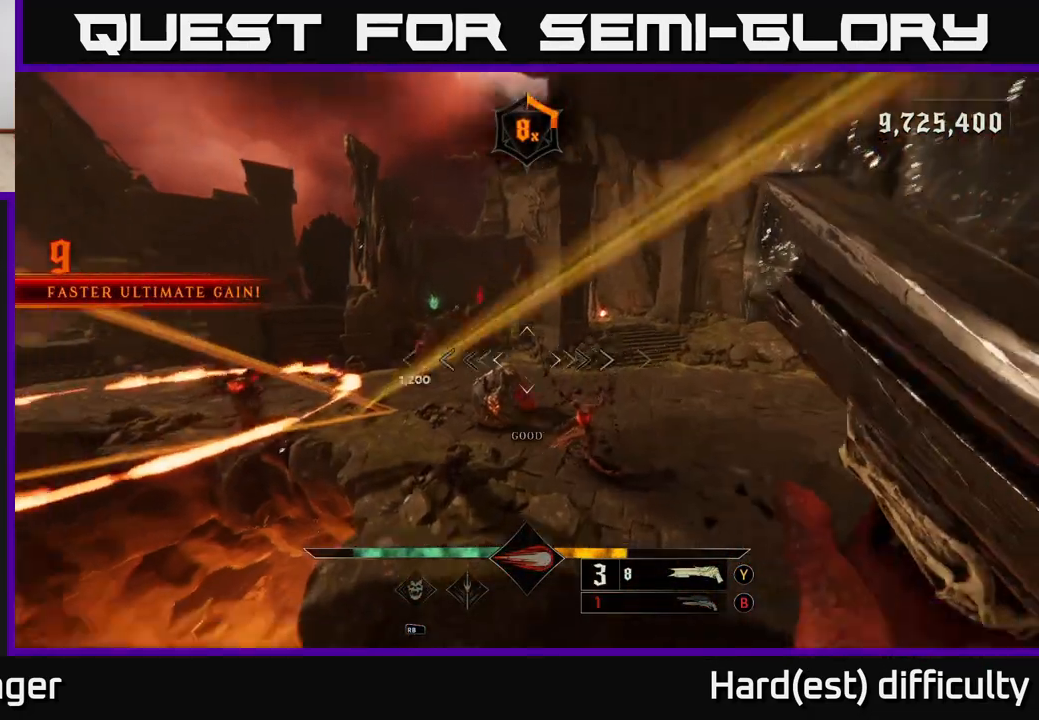
{"buttons": [], "left_stick": "up-right", "right_stick": "center", "events": [[33, "left_stick", "down-right"], [100, "right_stick", "center"], [167, "left_stick", "right"], [233, "right_stick", "right"], [283, "R2", "down"], [367, "left_stick", "up-right"], [367, "right_stick", "center"], [383, "R2", "up"]]}
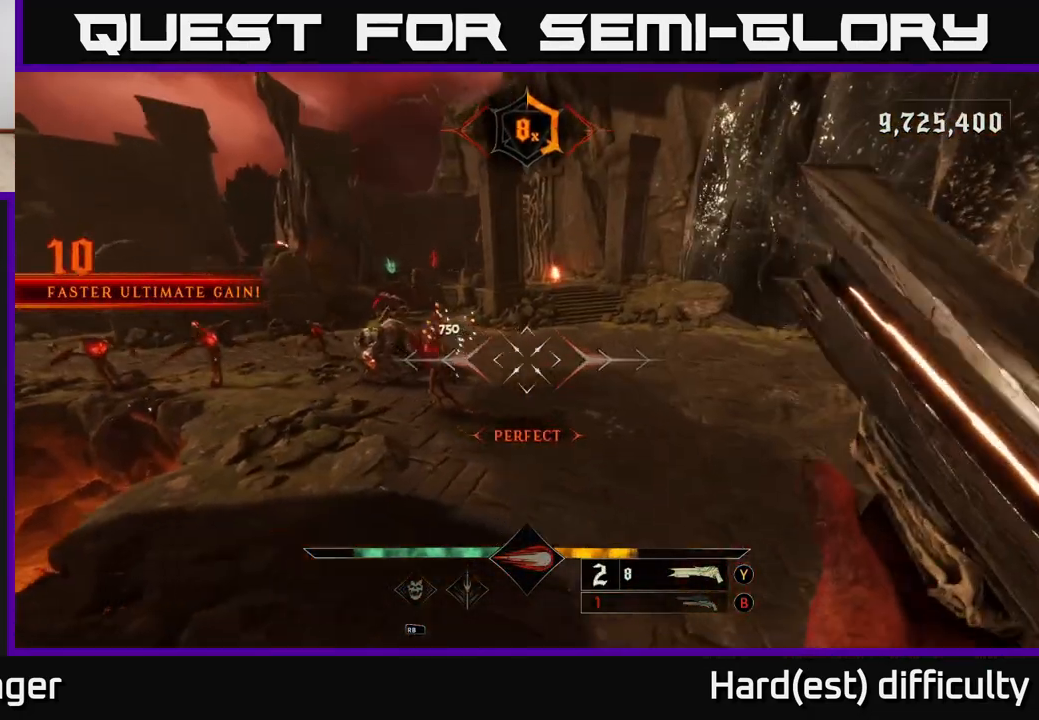
{"buttons": [], "left_stick": "up-right", "right_stick": "center", "events": [[100, "right_stick", "left"], [167, "right_stick", "up-left"], [367, "right_stick", "center"]]}